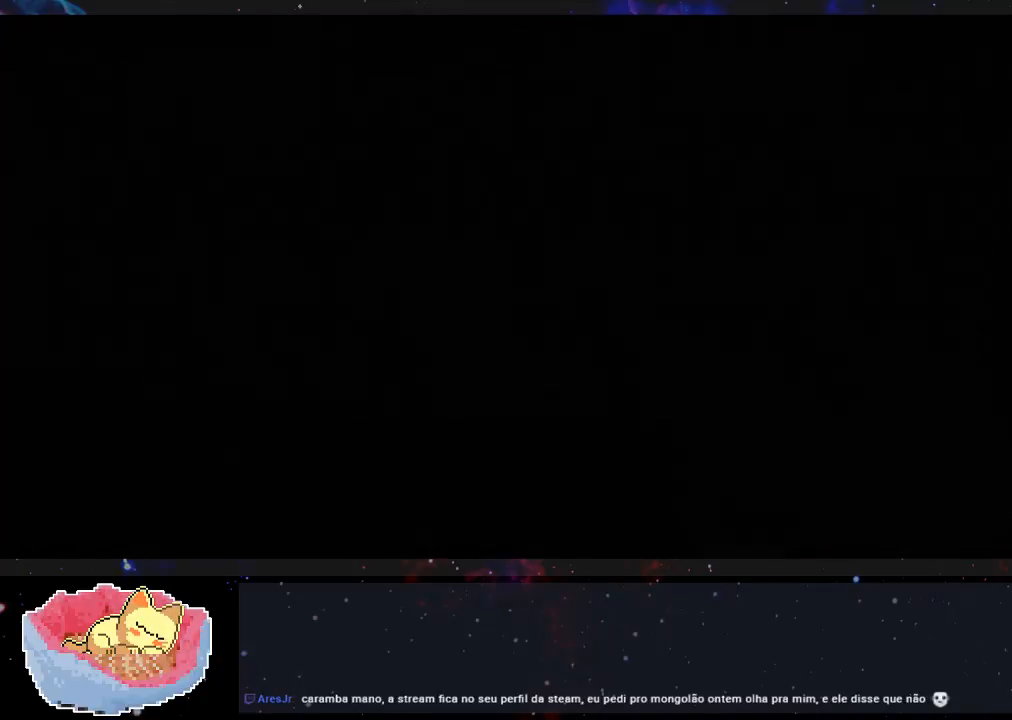
Gameplay with a controller (Xbox layout); each line is a JSON object with the inputs held at the frame after it. "events" lists button and stick changes between this image and that frame as [ms after this image, input, new state], when the widget could be followed in between. Not read: L3 R3.
{"buttons": [], "left_stick": "center", "right_stick": "center", "events": []}
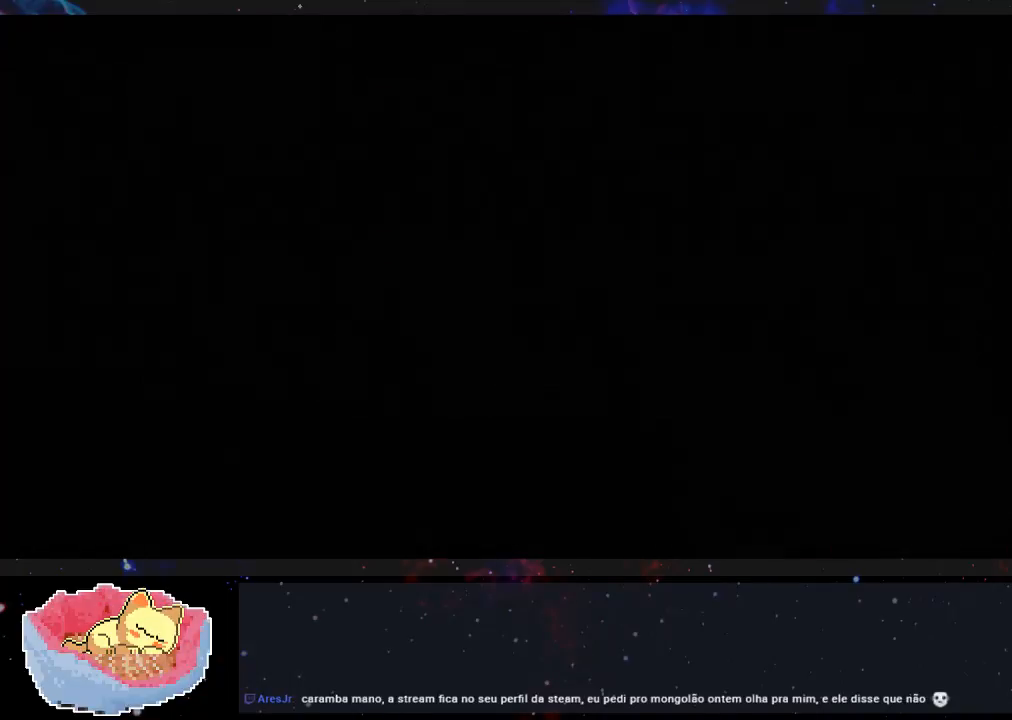
{"buttons": [], "left_stick": "center", "right_stick": "center", "events": []}
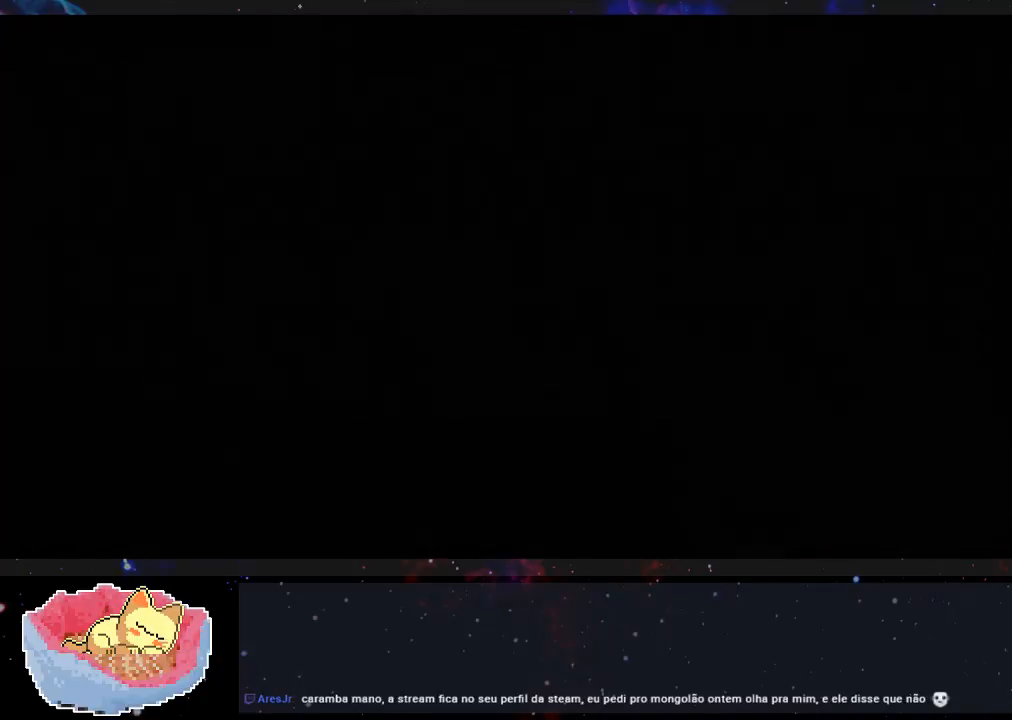
{"buttons": [], "left_stick": "center", "right_stick": "center", "events": []}
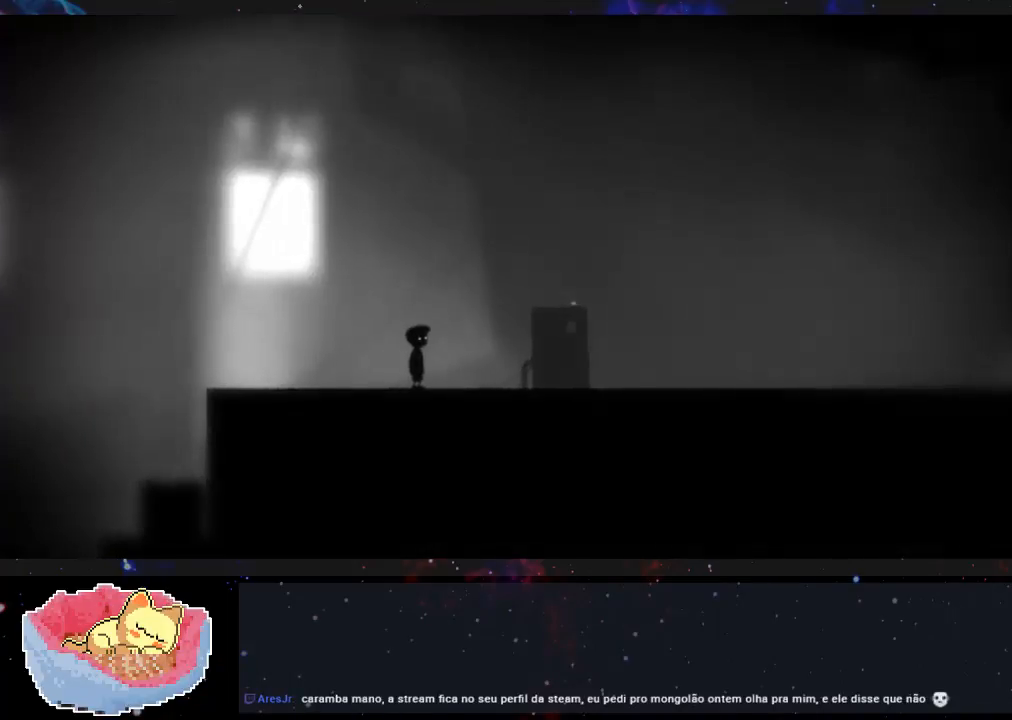
{"buttons": [], "left_stick": "right", "right_stick": "center", "events": [[233, "left_stick", "right"]]}
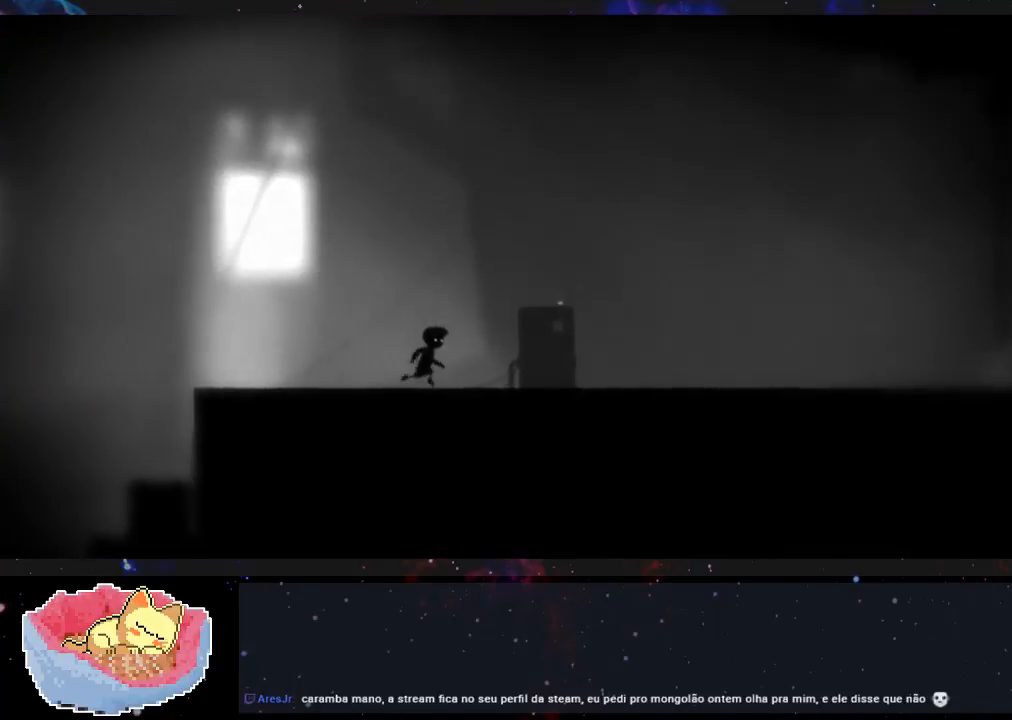
{"buttons": [], "left_stick": "right", "right_stick": "center", "events": []}
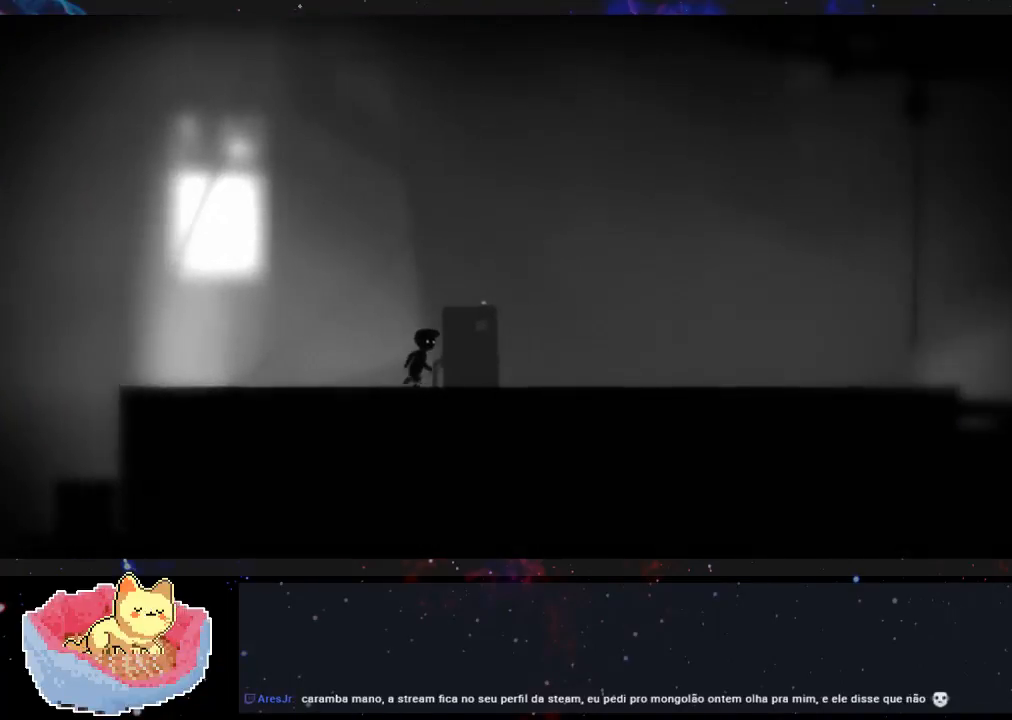
{"buttons": [], "left_stick": "right", "right_stick": "center", "events": []}
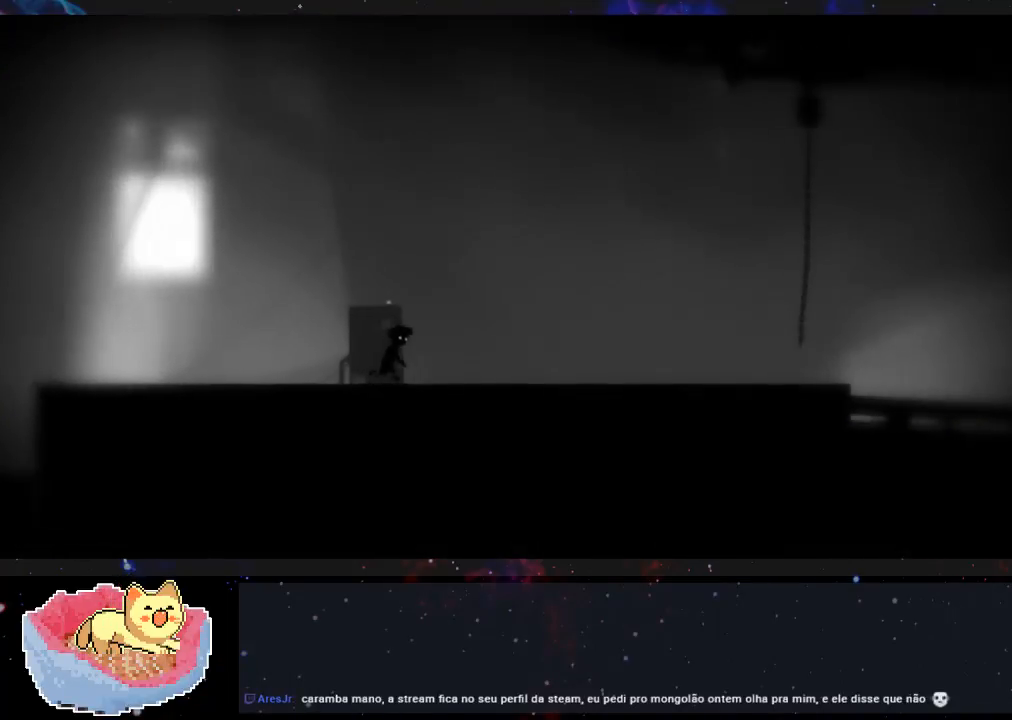
{"buttons": [], "left_stick": "left", "right_stick": "center", "events": [[300, "left_stick", "left"]]}
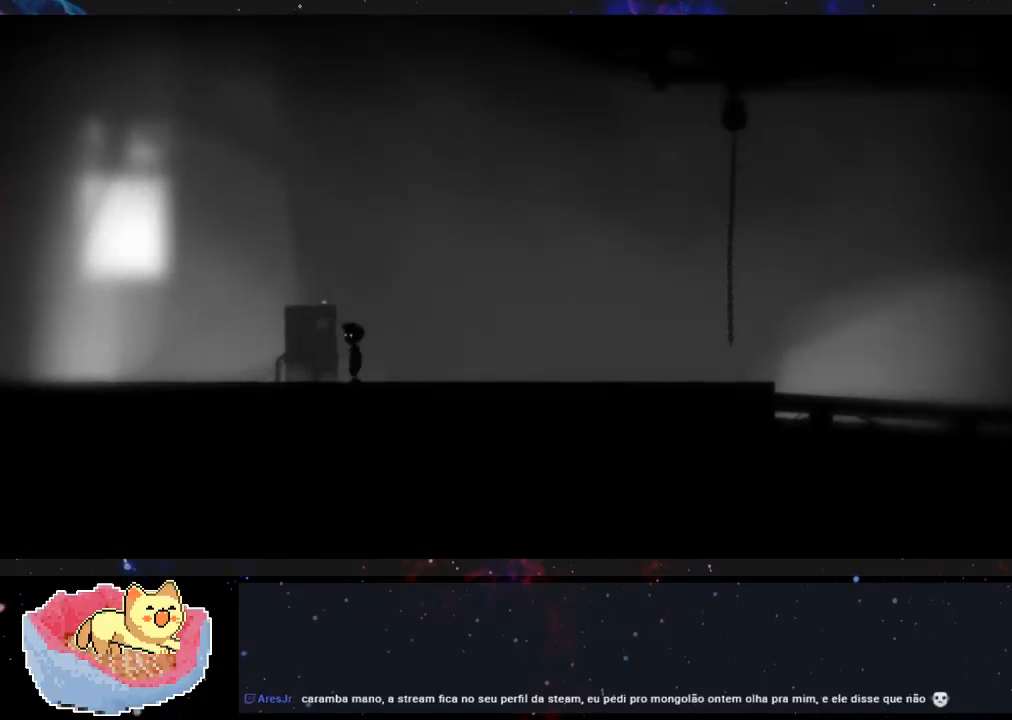
{"buttons": [], "left_stick": "left", "right_stick": "center", "events": []}
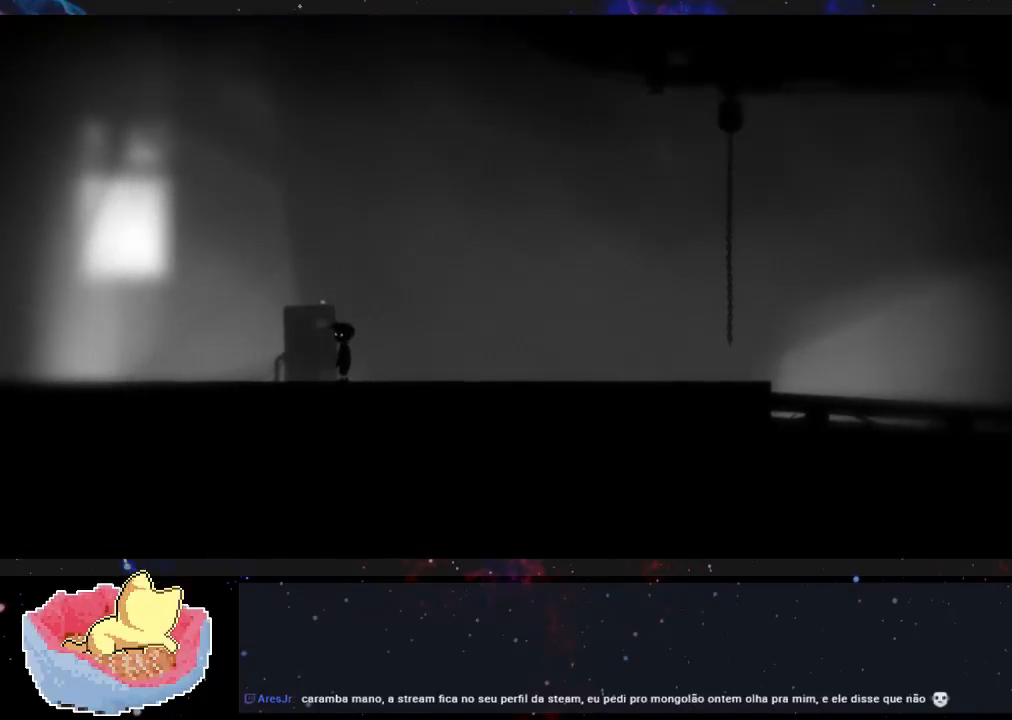
{"buttons": [], "left_stick": "right", "right_stick": "center", "events": [[67, "left_stick", "center"], [467, "left_stick", "right"]]}
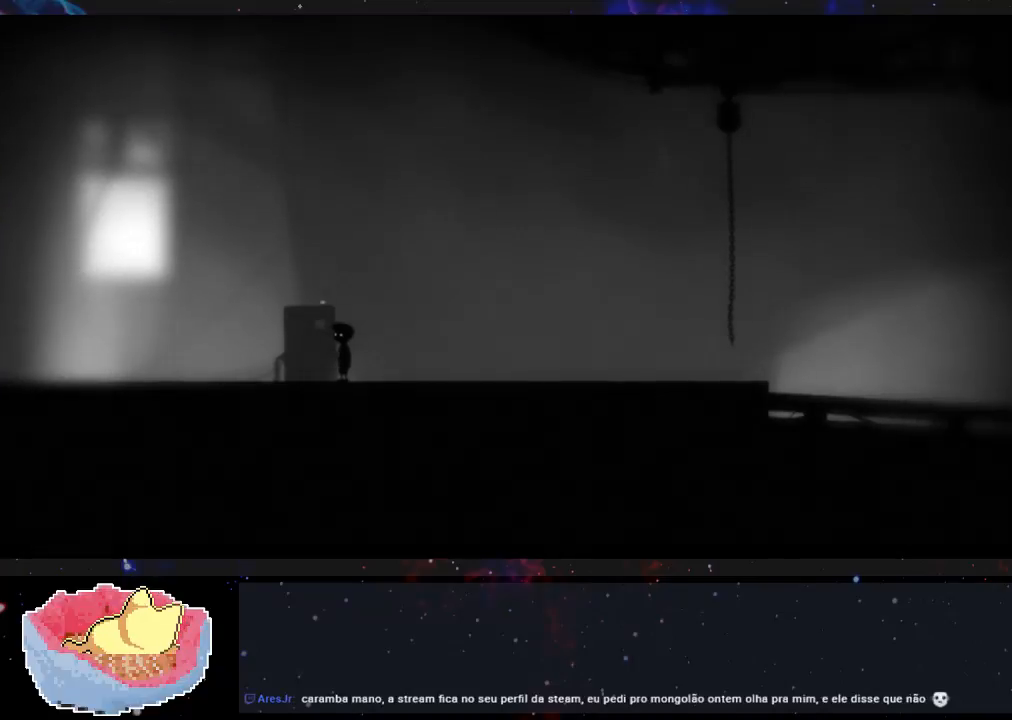
{"buttons": [], "left_stick": "right", "right_stick": "center", "events": [[33, "X", "down"], [200, "X", "up"]]}
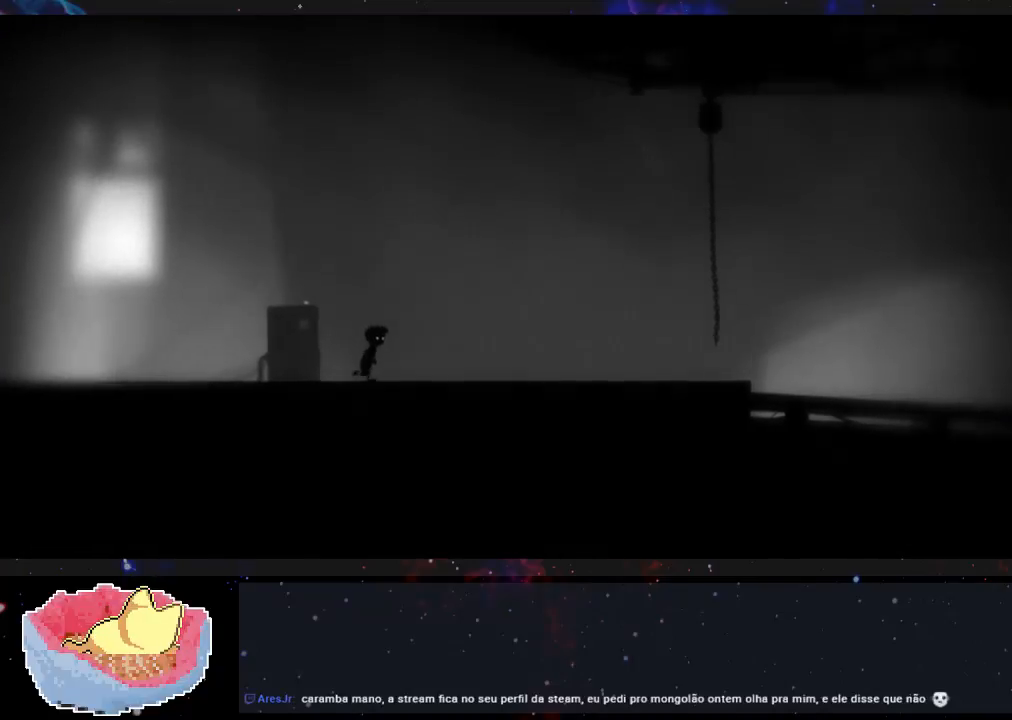
{"buttons": [], "left_stick": "right", "right_stick": "center", "events": []}
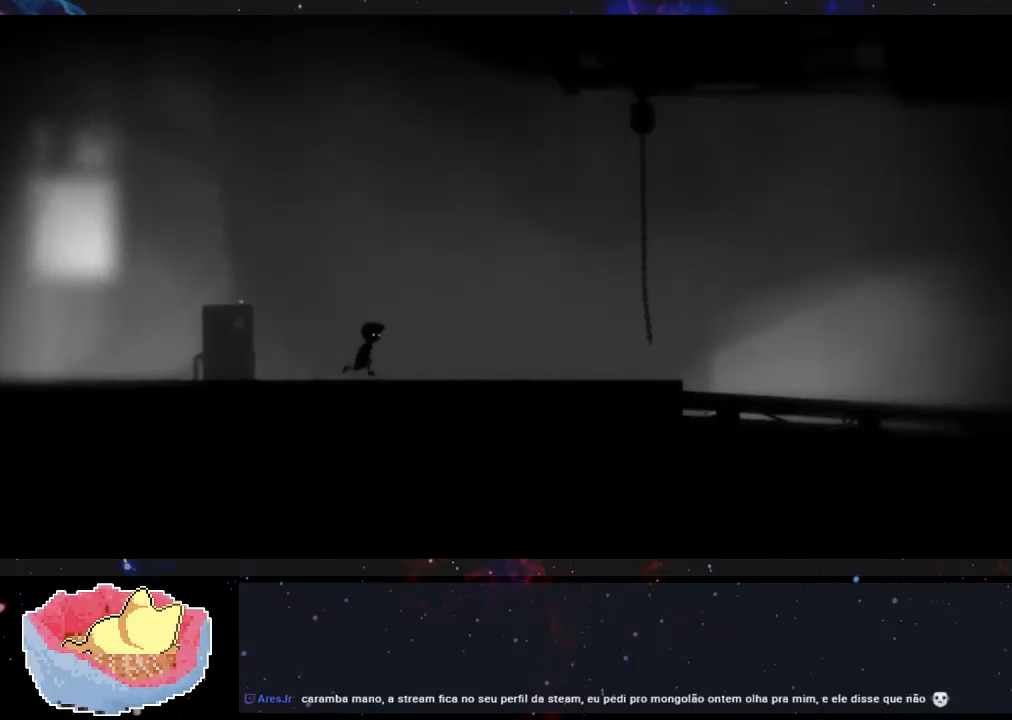
{"buttons": [], "left_stick": "right", "right_stick": "center", "events": []}
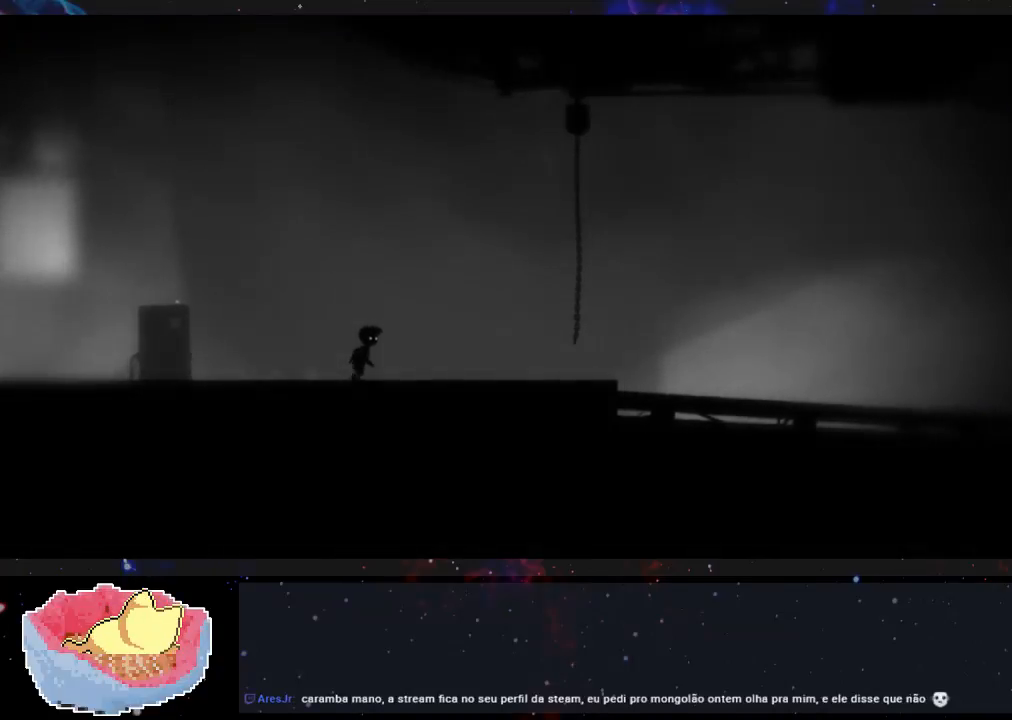
{"buttons": [], "left_stick": "right", "right_stick": "center", "events": []}
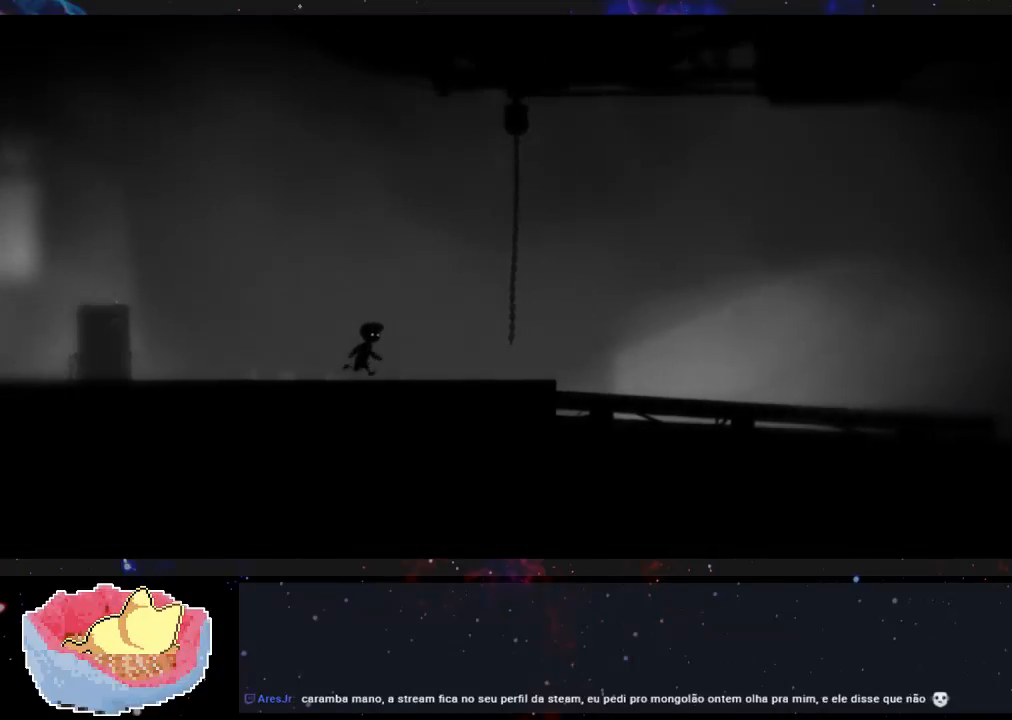
{"buttons": [], "left_stick": "right", "right_stick": "center", "events": []}
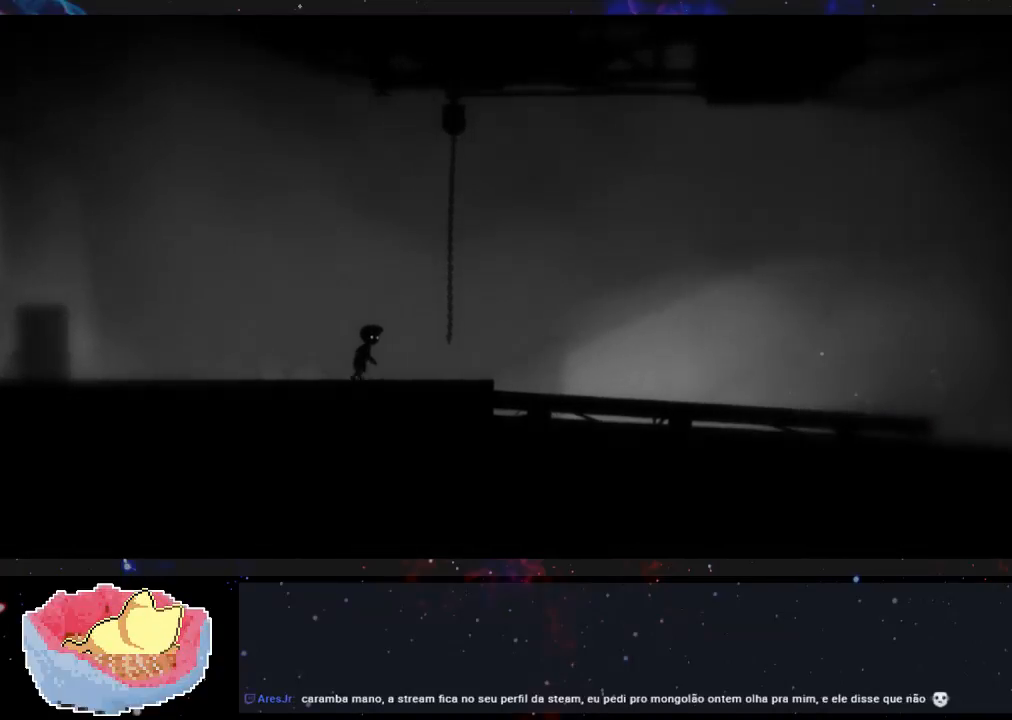
{"buttons": [], "left_stick": "right", "right_stick": "center", "events": [[167, "A", "down"], [367, "A", "up"]]}
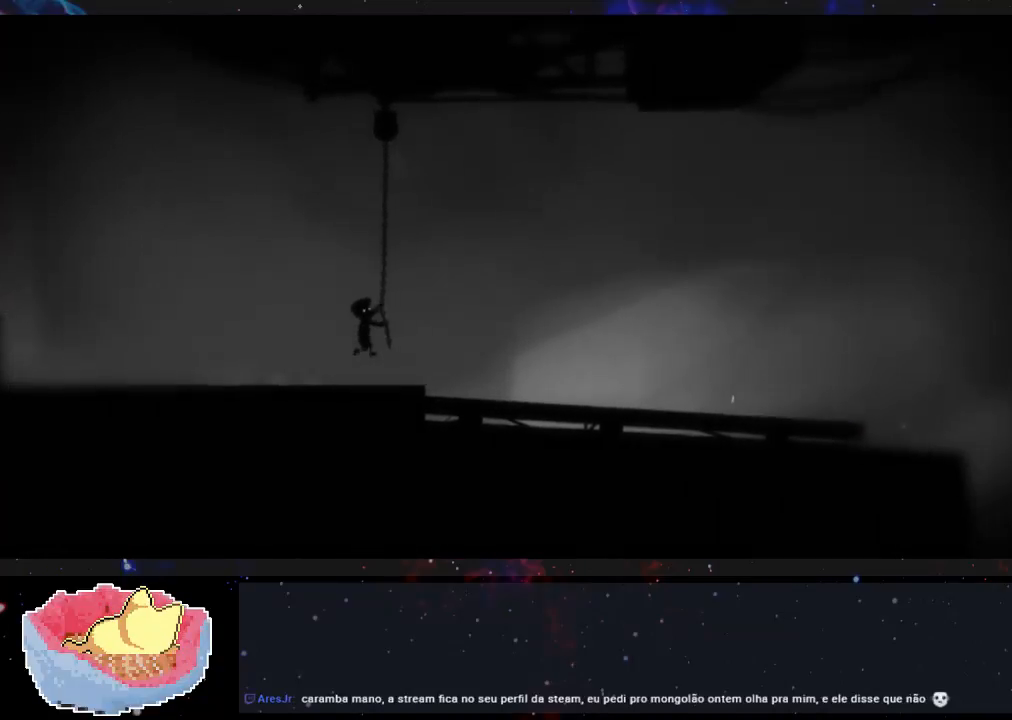
{"buttons": [], "left_stick": "right", "right_stick": "center", "events": []}
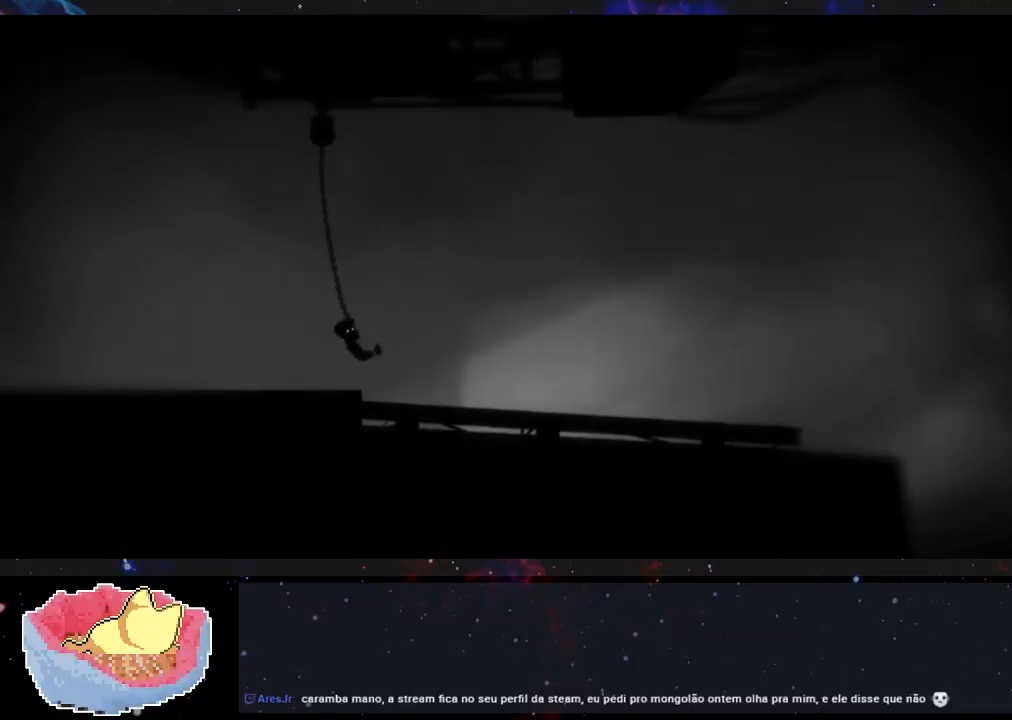
{"buttons": [], "left_stick": "right", "right_stick": "center", "events": []}
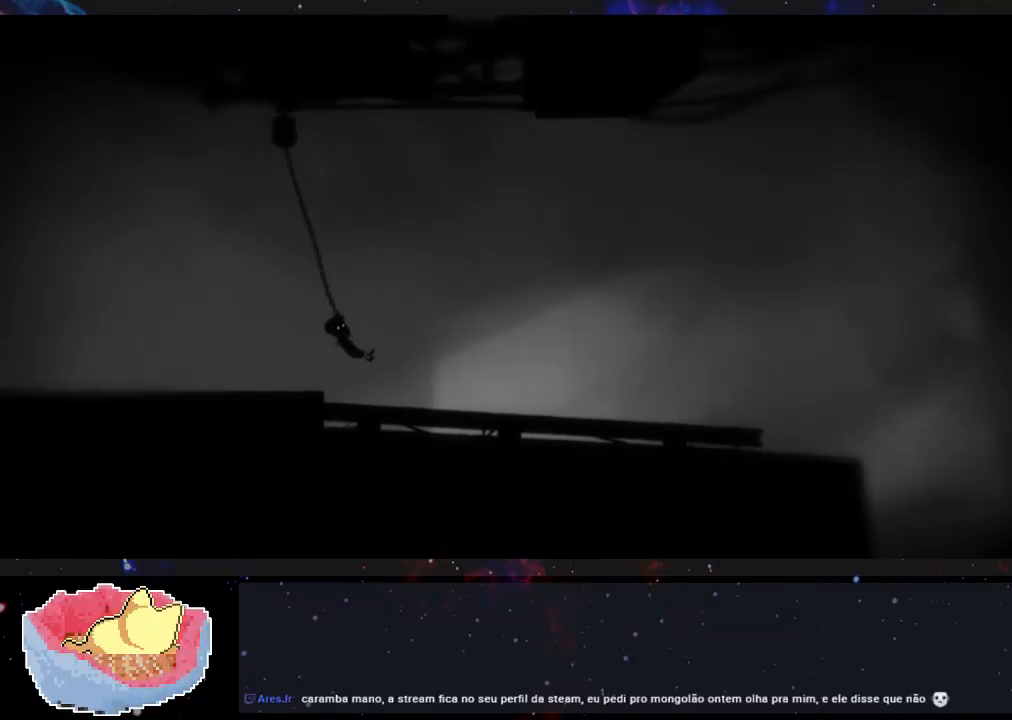
{"buttons": [], "left_stick": "left", "right_stick": "center", "events": [[67, "left_stick", "up-left"], [200, "left_stick", "left"]]}
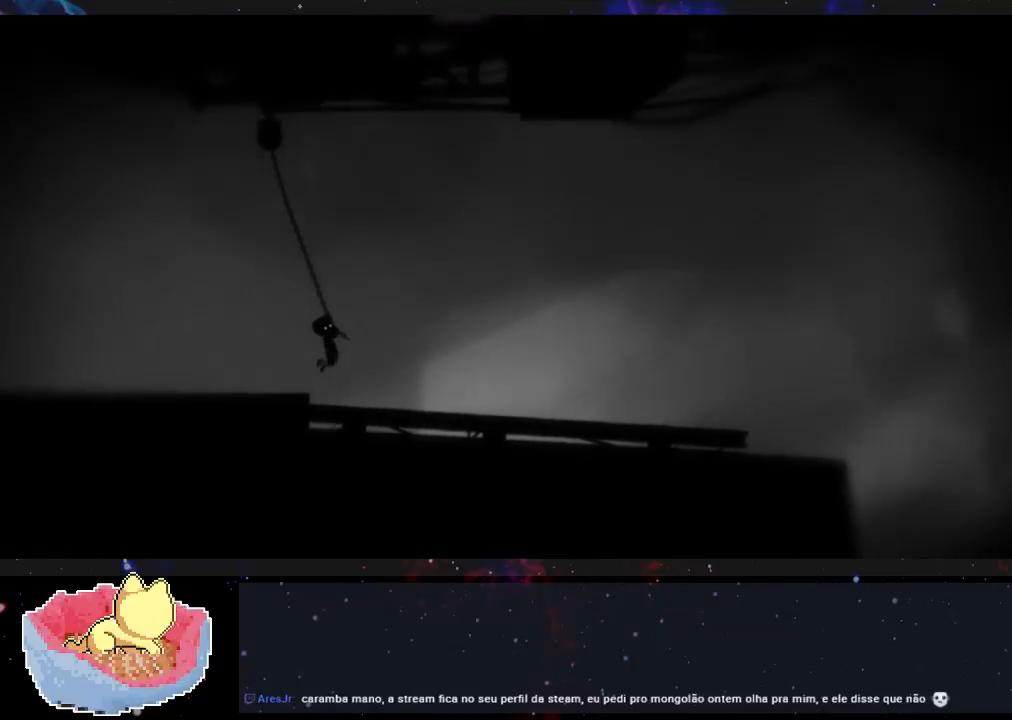
{"buttons": [], "left_stick": "left", "right_stick": "center", "events": []}
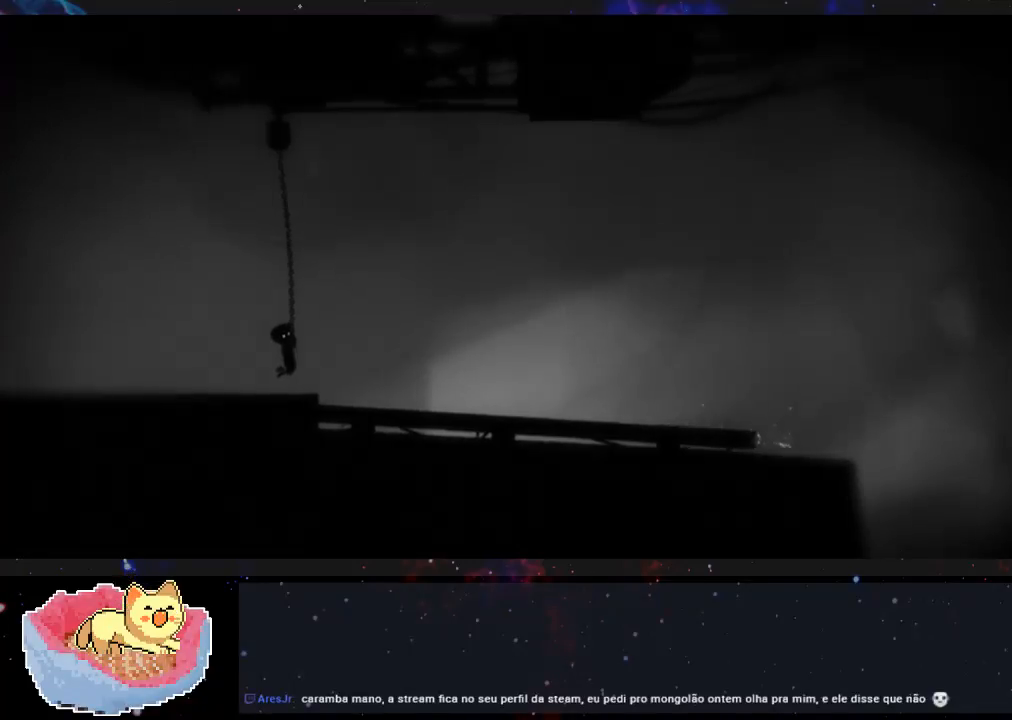
{"buttons": [], "left_stick": "left", "right_stick": "center", "events": []}
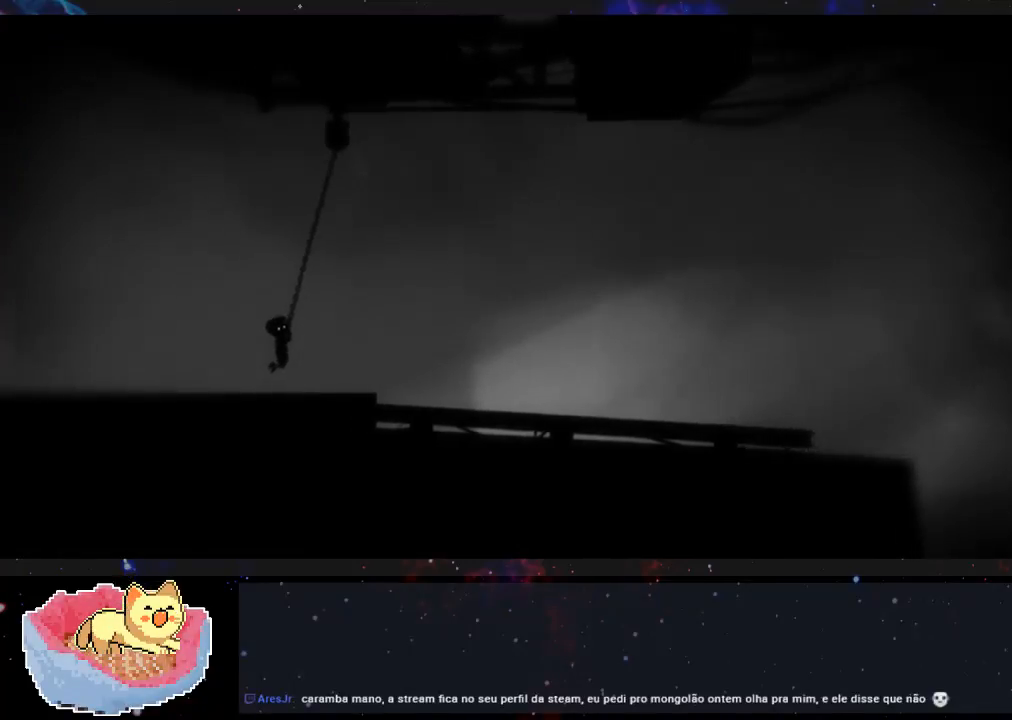
{"buttons": [], "left_stick": "left", "right_stick": "center", "events": []}
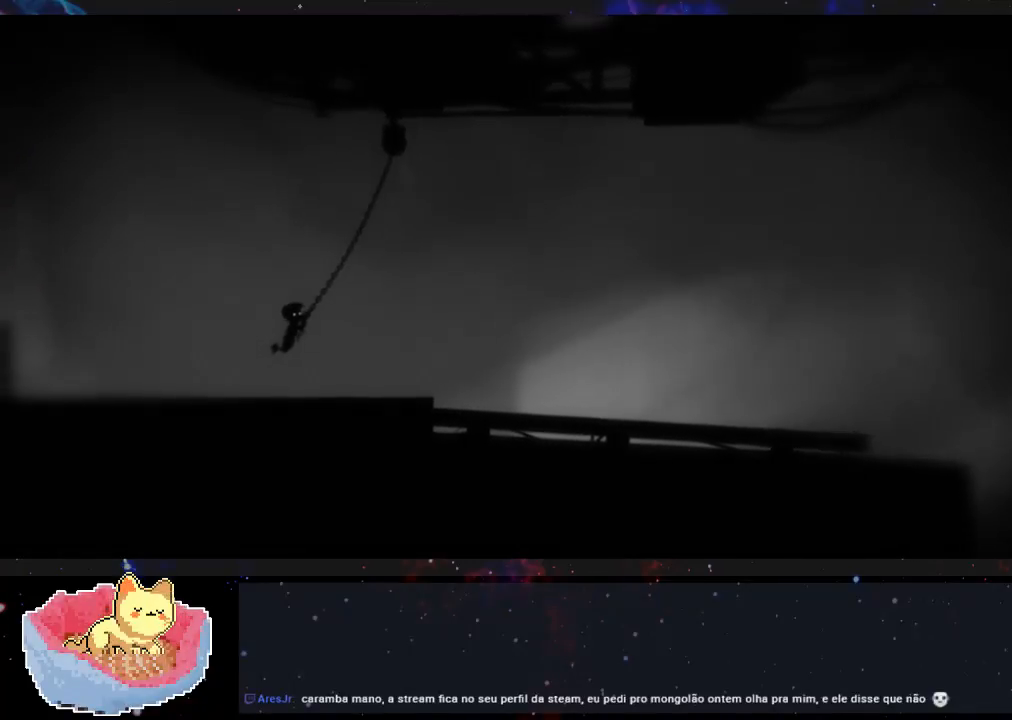
{"buttons": [], "left_stick": "right", "right_stick": "center", "events": [[67, "left_stick", "center"], [133, "left_stick", "right"]]}
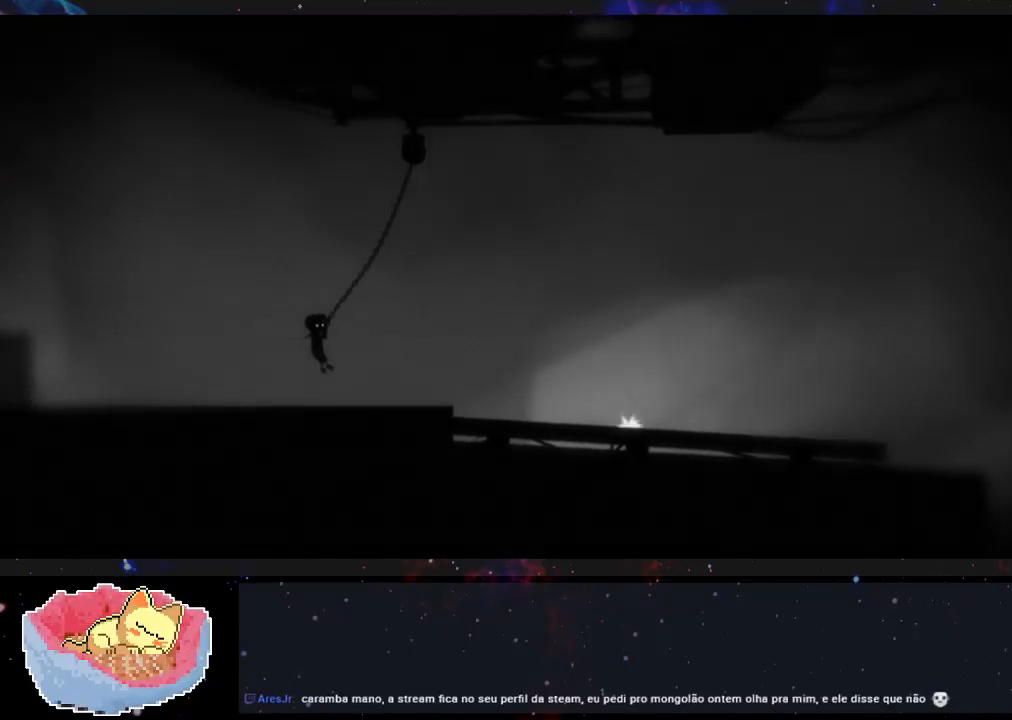
{"buttons": [], "left_stick": "right", "right_stick": "center", "events": []}
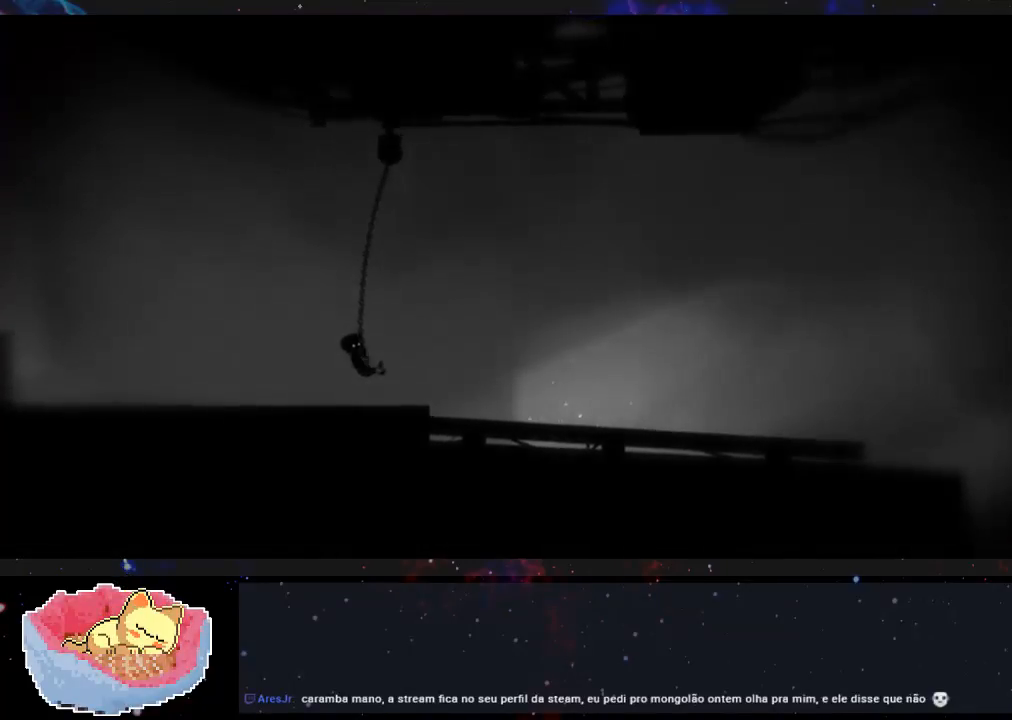
{"buttons": [], "left_stick": "right", "right_stick": "center", "events": []}
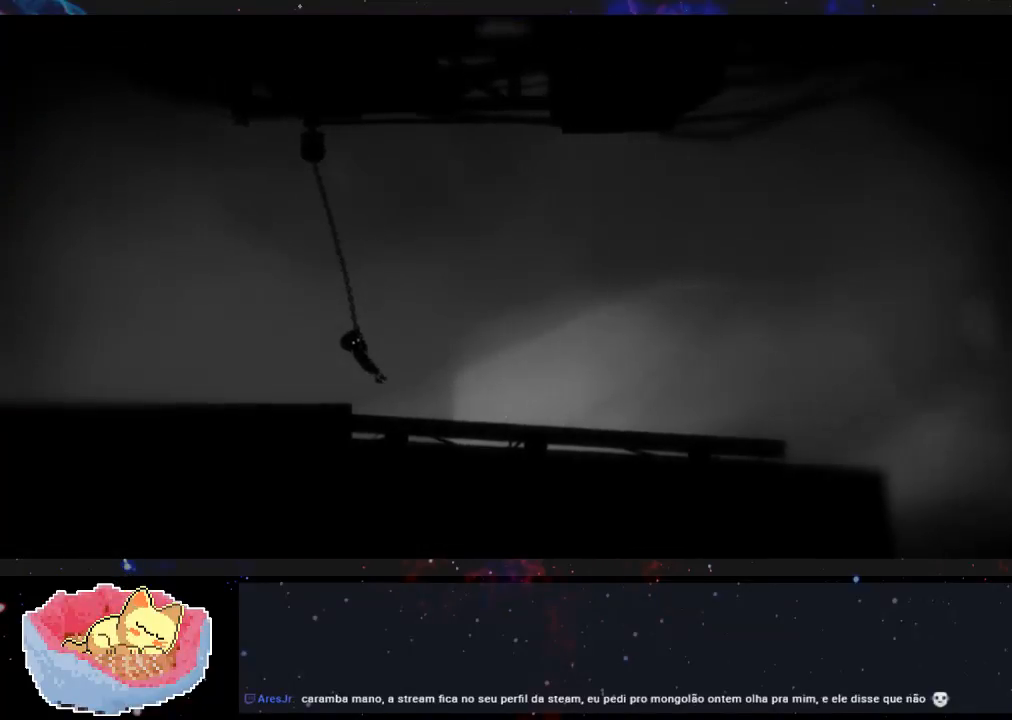
{"buttons": [], "left_stick": "right", "right_stick": "center", "events": []}
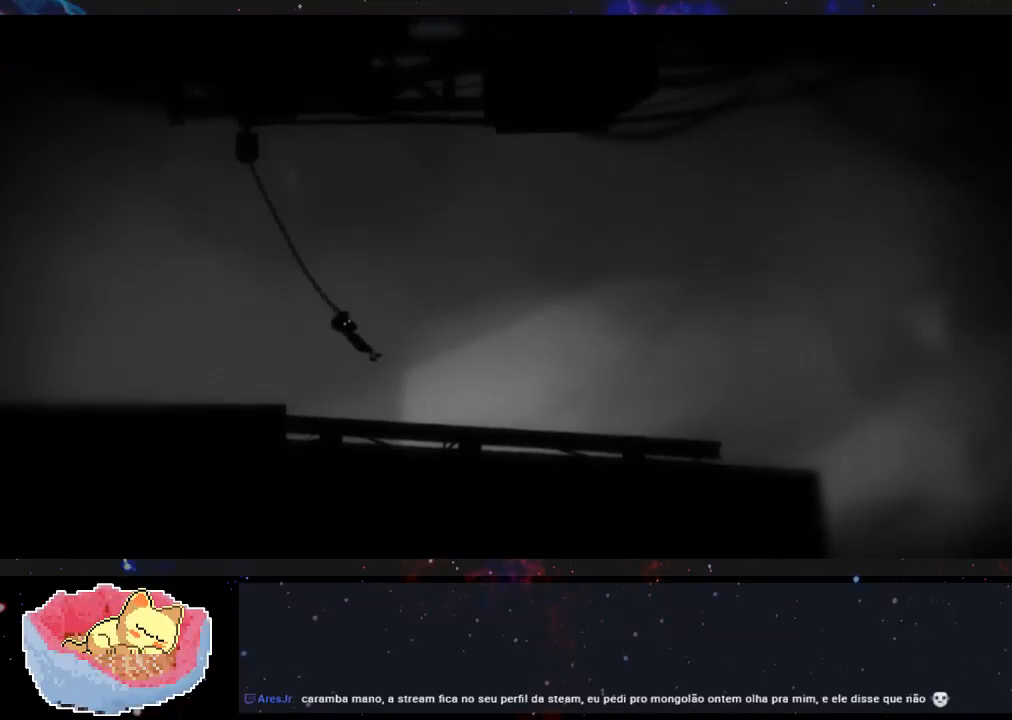
{"buttons": [], "left_stick": "left", "right_stick": "center", "events": [[500, "left_stick", "left"]]}
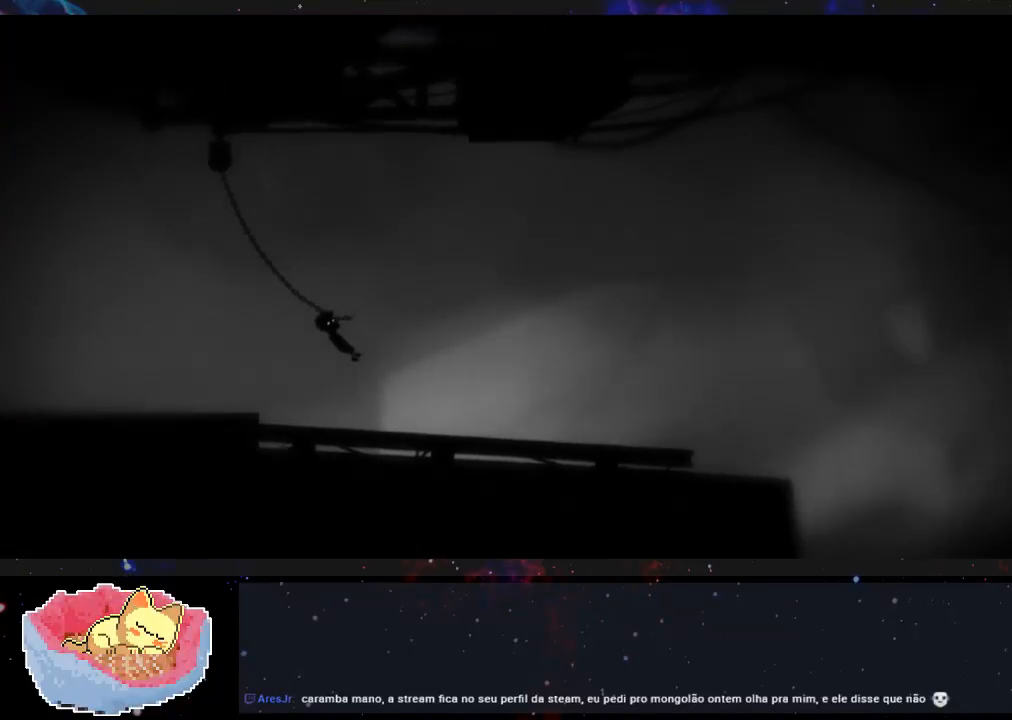
{"buttons": [], "left_stick": "left", "right_stick": "center", "events": []}
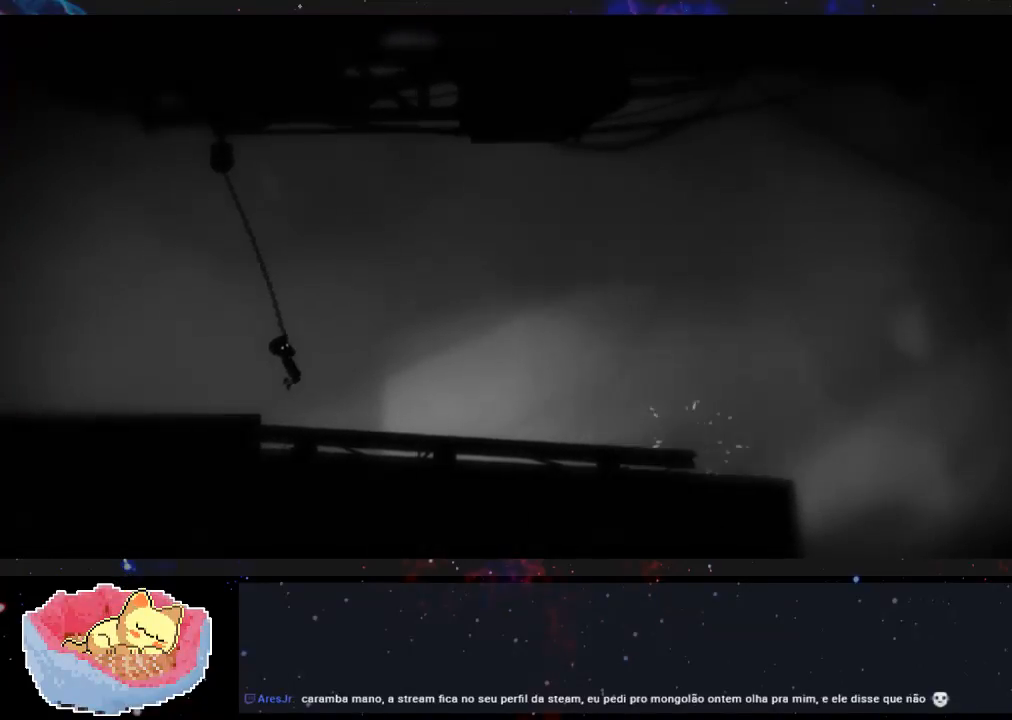
{"buttons": [], "left_stick": "left", "right_stick": "center", "events": []}
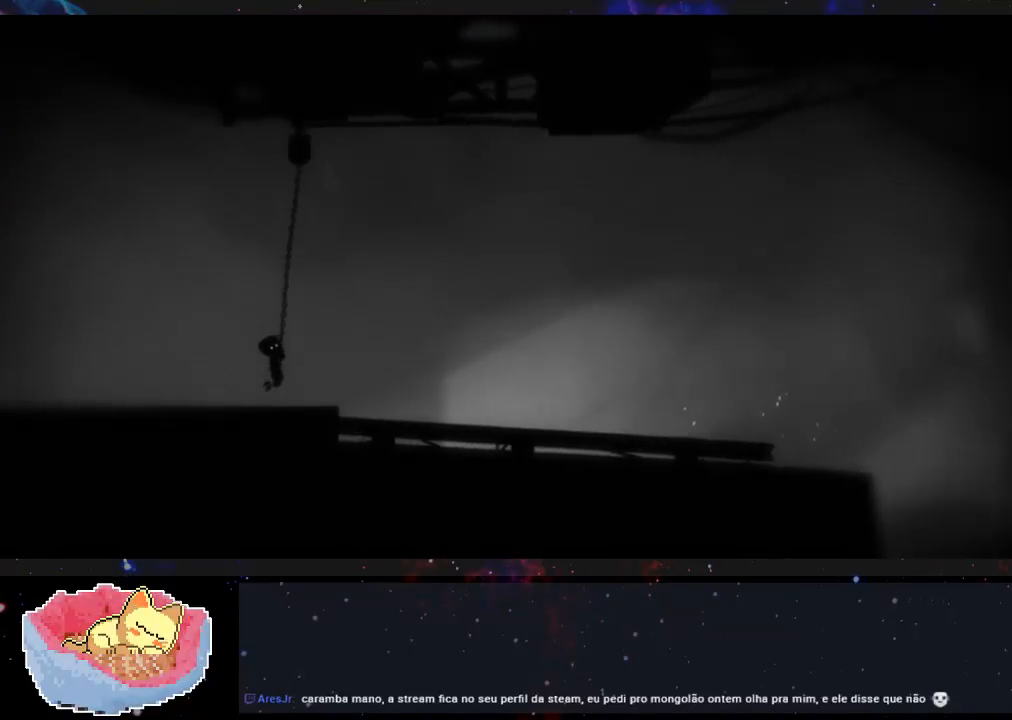
{"buttons": [], "left_stick": "left", "right_stick": "center", "events": []}
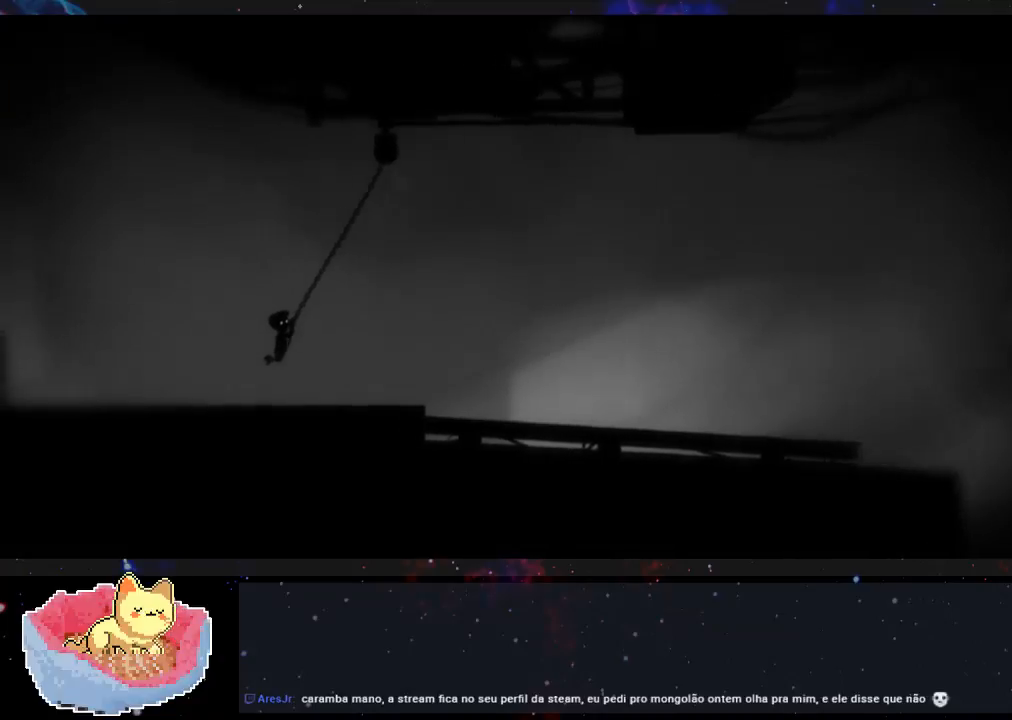
{"buttons": [], "left_stick": "left", "right_stick": "center", "events": []}